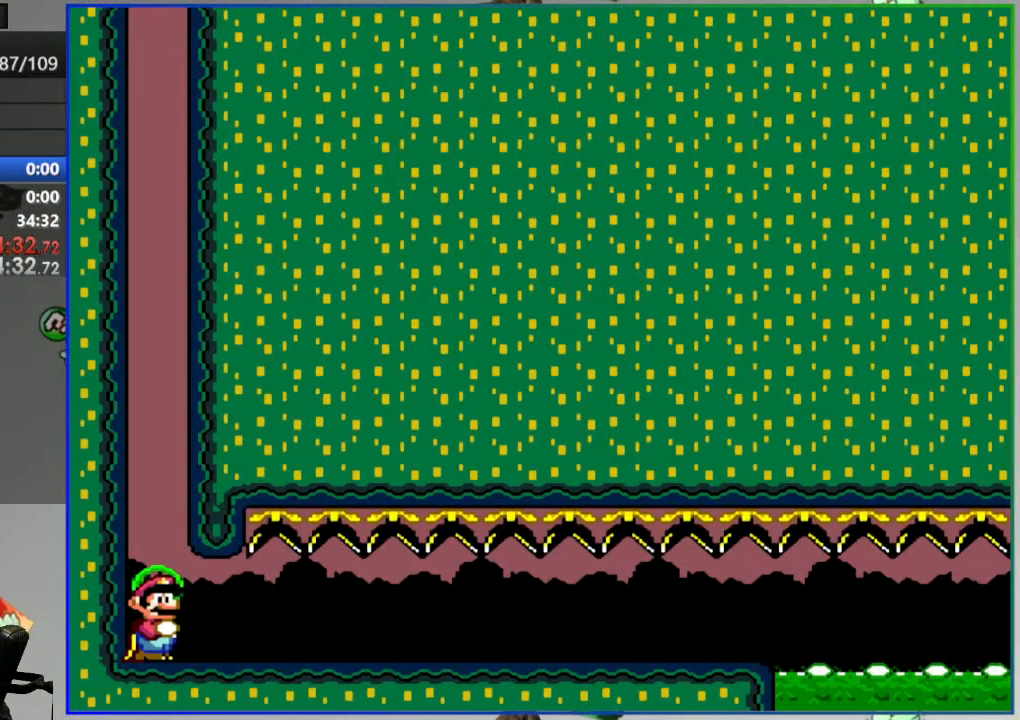
Gameplay with a controller (Nintendo layout); each line is a JSON object with the inputs held at the frame after it (dt_ms = milliseconds from this image to that frame). "events" lists button and stick changes between this image and that frame as [ms after this image, input, new state], when the widget could be followed in between. Not read: L3 R3 START.
{"dt_ms": 500, "buttons": ["Y", "DPAD_RIGHT"], "events": [[133, "DPAD_RIGHT", "down"], [150, "Y", "down"]]}
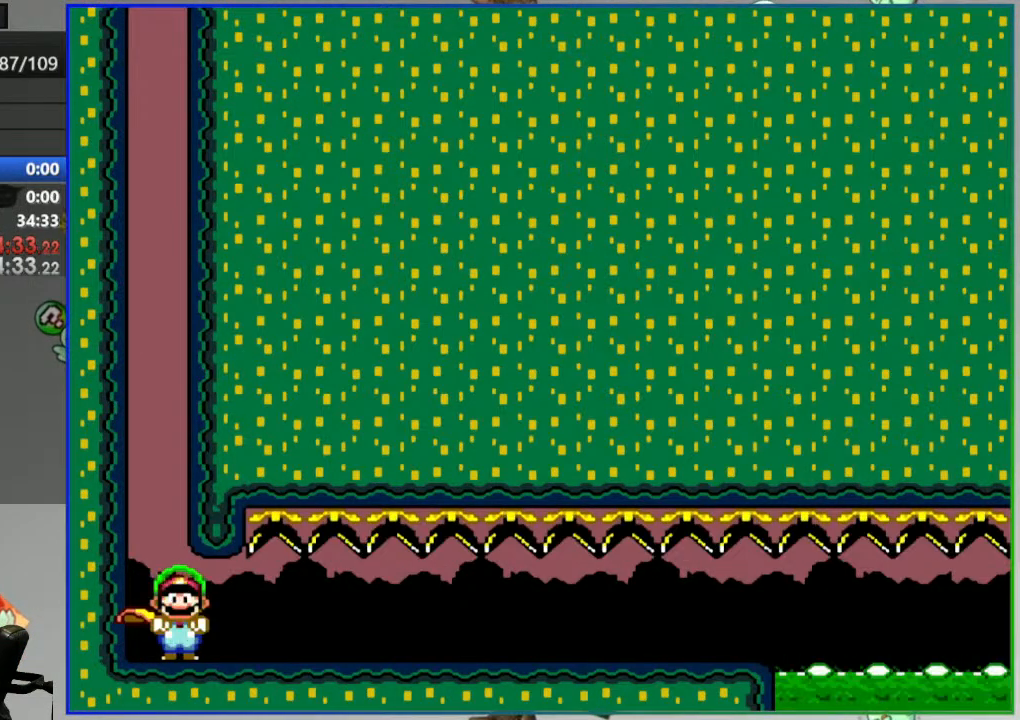
{"dt_ms": 500, "buttons": ["Y", "DPAD_RIGHT"], "events": []}
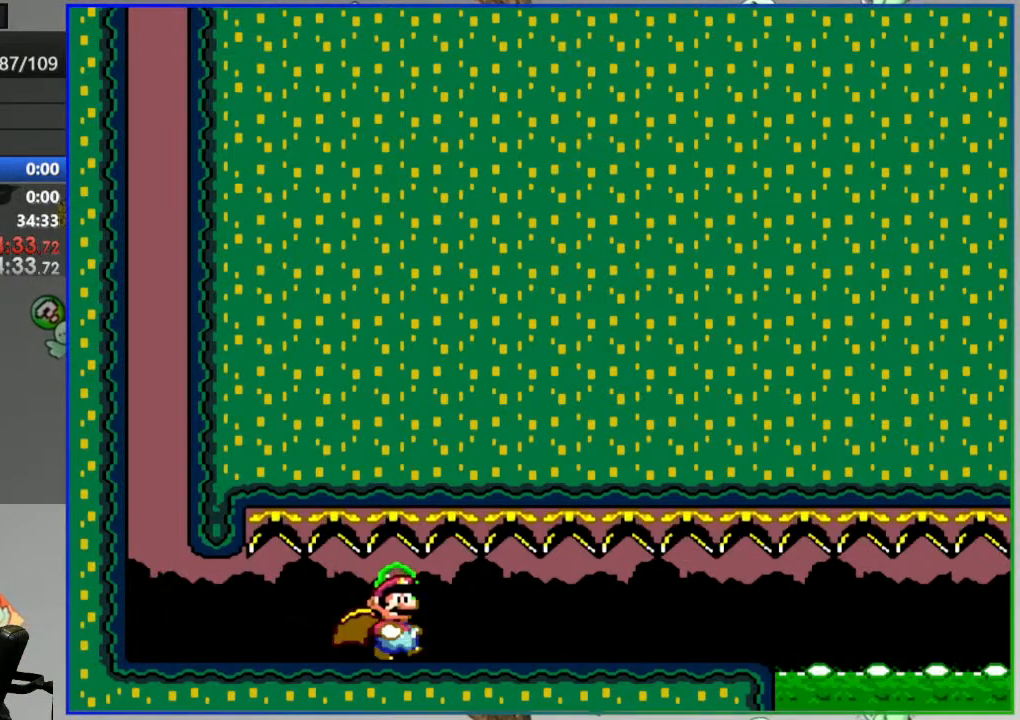
{"dt_ms": 500, "buttons": ["Y", "DPAD_RIGHT"], "events": []}
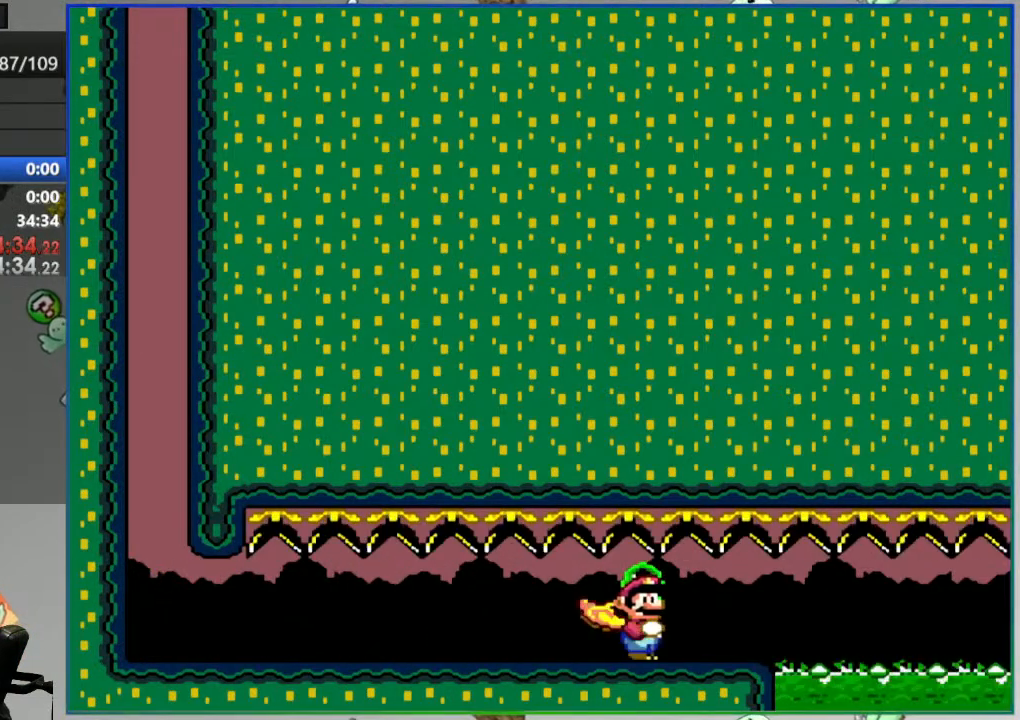
{"dt_ms": 500, "buttons": ["A", "Y", "DPAD_RIGHT"], "events": [[33, "A", "down"]]}
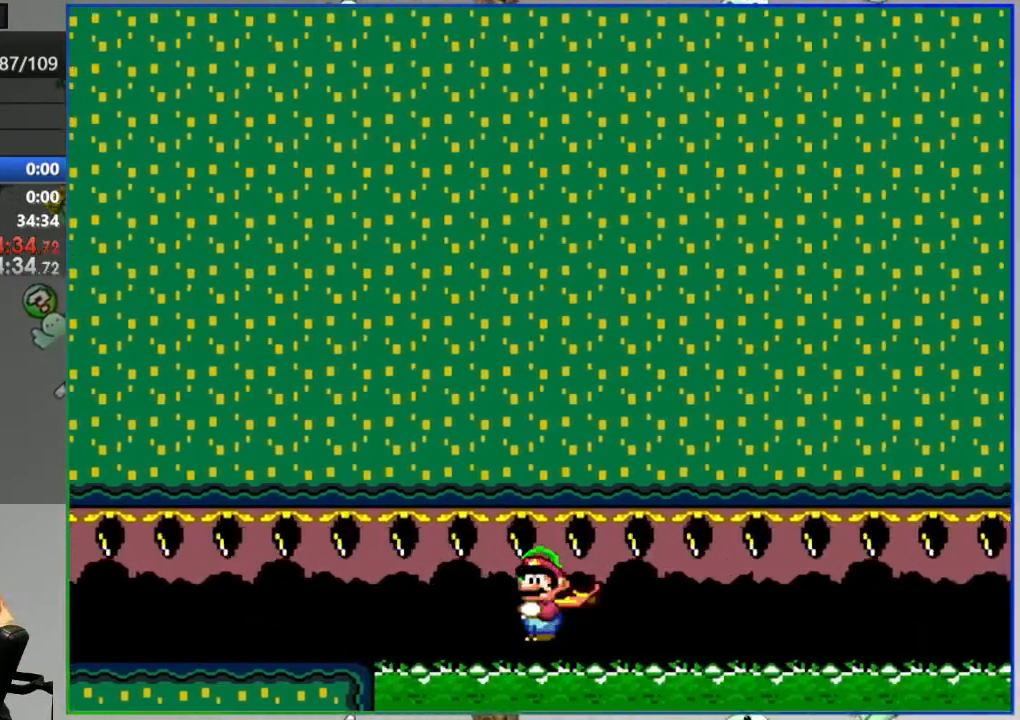
{"dt_ms": 500, "buttons": ["A", "Y", "DPAD_RIGHT"], "events": []}
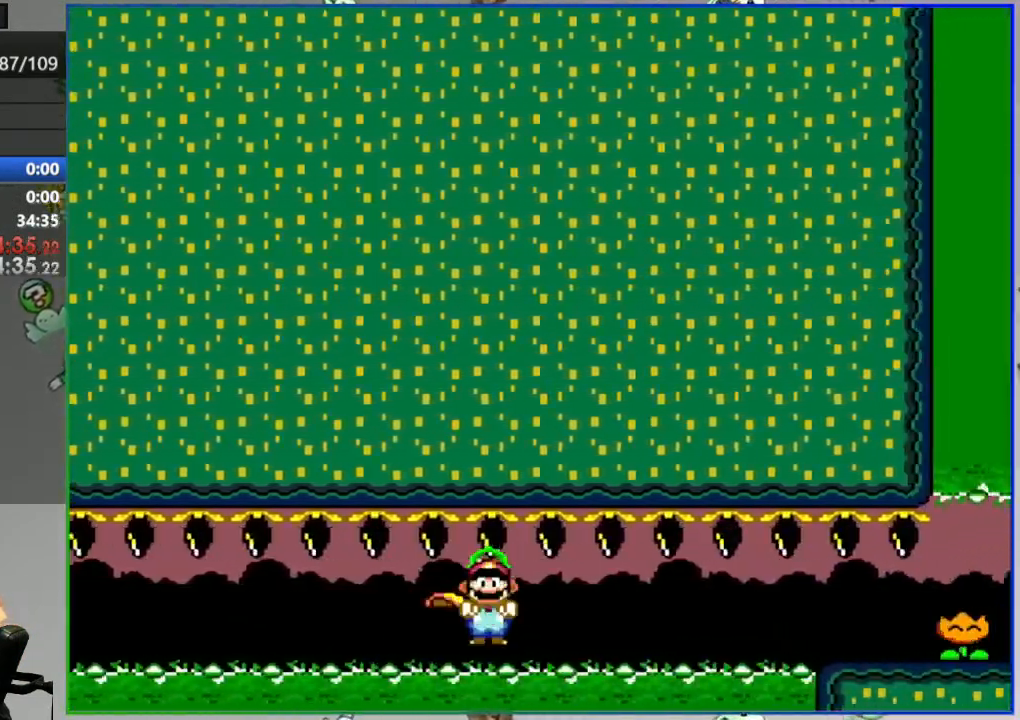
{"dt_ms": 500, "buttons": ["DPAD_RIGHT"], "events": [[200, "A", "up"], [267, "Y", "up"], [367, "Y", "down"], [450, "Y", "up"]]}
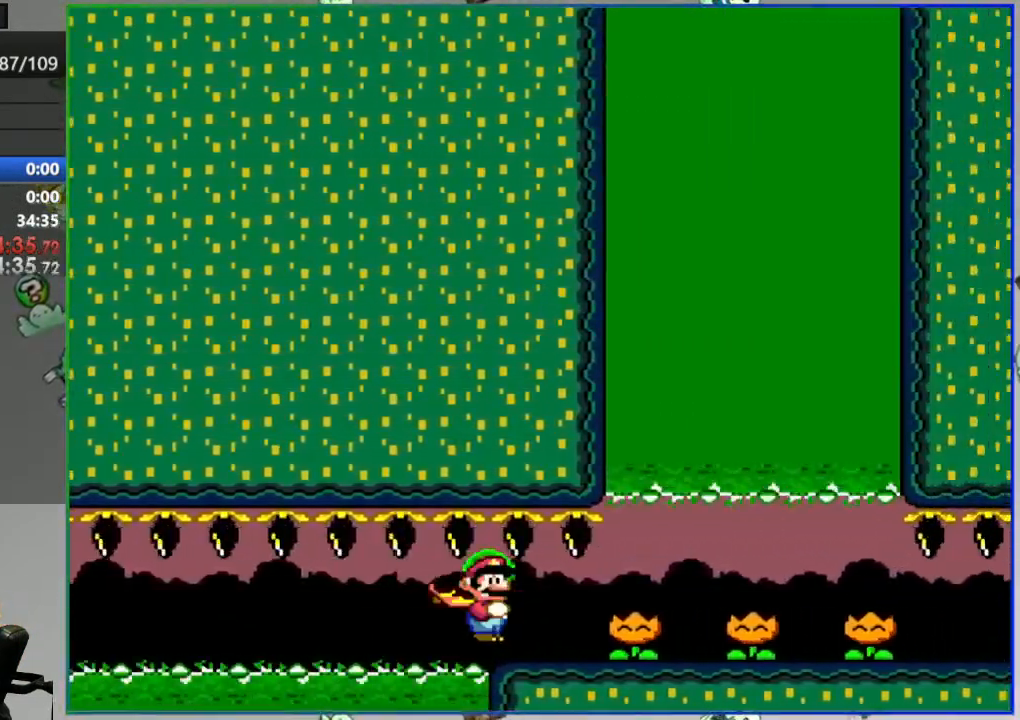
{"dt_ms": 500, "buttons": ["Y", "DPAD_RIGHT"], "events": [[17, "Y", "down"], [67, "Y", "up"], [167, "Y", "down"], [200, "Y", "up"], [300, "Y", "down"], [383, "Y", "up"], [400, "Y", "down"]]}
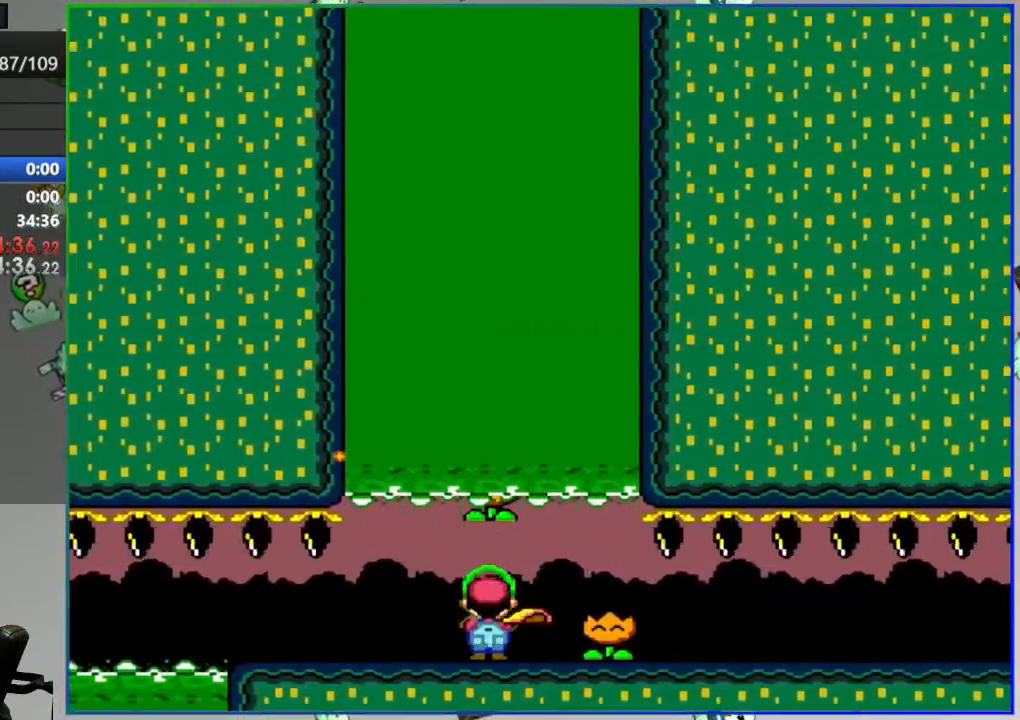
{"dt_ms": 500, "buttons": ["Y", "DPAD_RIGHT"], "events": [[333, "B", "down"], [450, "B", "up"]]}
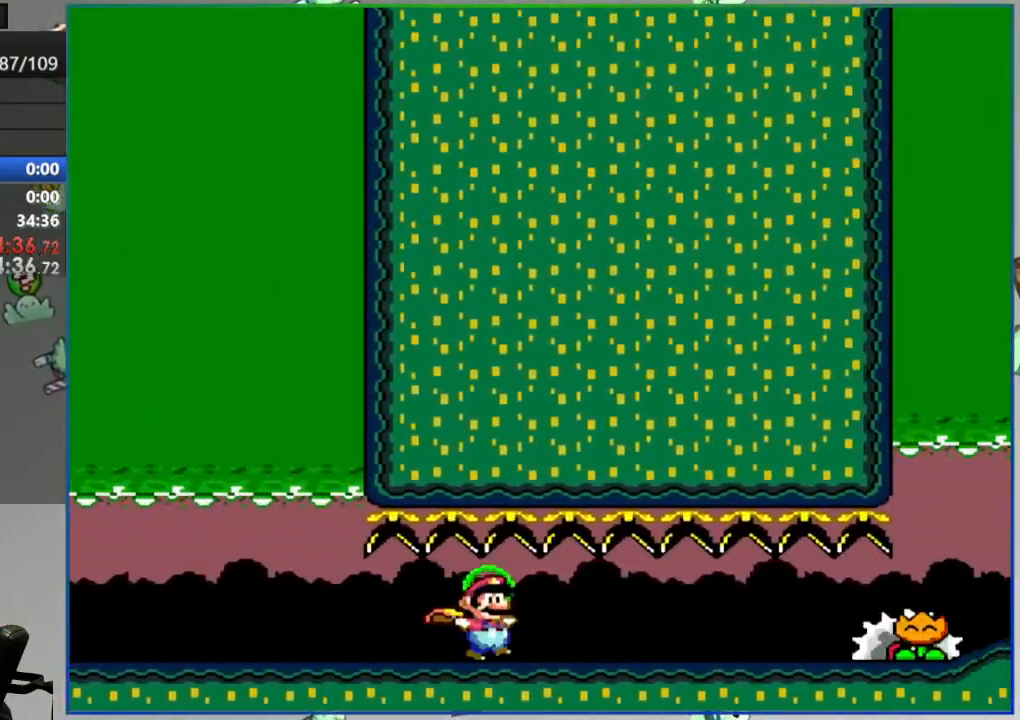
{"dt_ms": 500, "buttons": ["Y", "DPAD_RIGHT"], "events": [[317, "Y", "up"], [400, "Y", "down"]]}
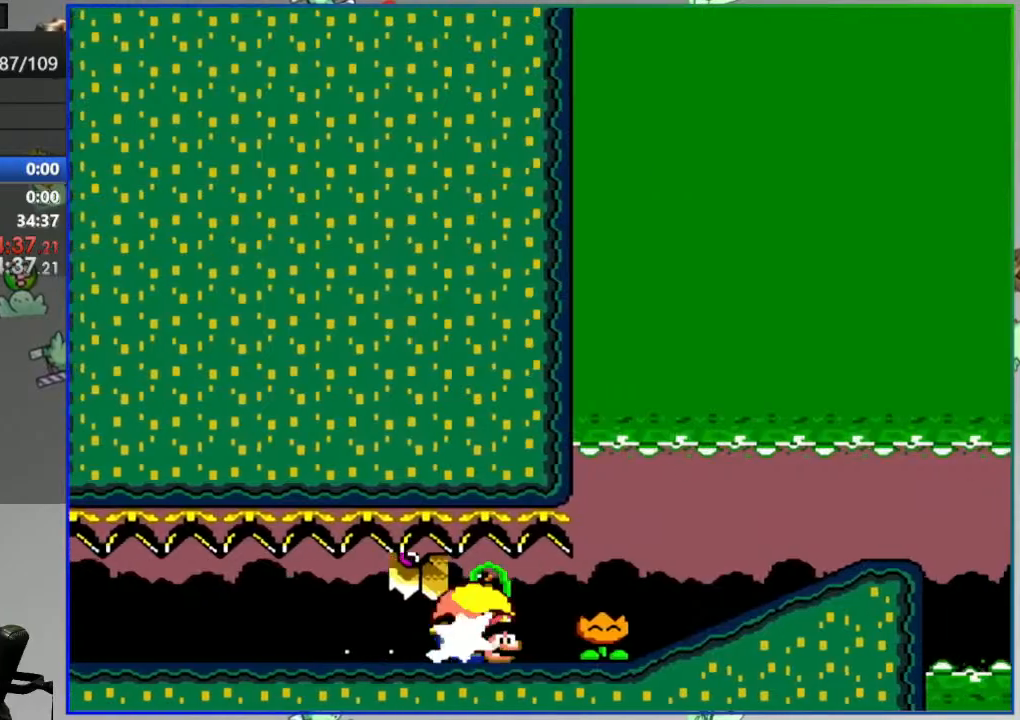
{"dt_ms": 500, "buttons": ["B", "Y", "DPAD_LEFT"], "events": [[200, "B", "down"], [350, "B", "up"], [367, "DPAD_RIGHT", "up"], [417, "DPAD_LEFT", "down"], [467, "B", "down"]]}
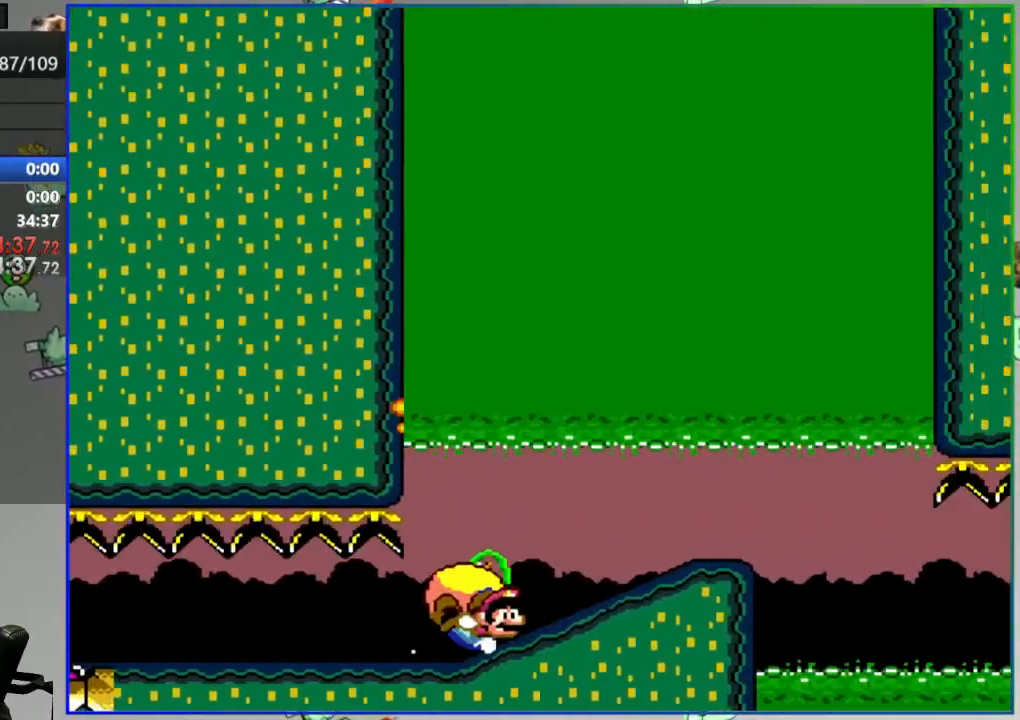
{"dt_ms": 500, "buttons": ["B", "Y", "DPAD_LEFT"], "events": [[83, "B", "up"], [467, "B", "down"]]}
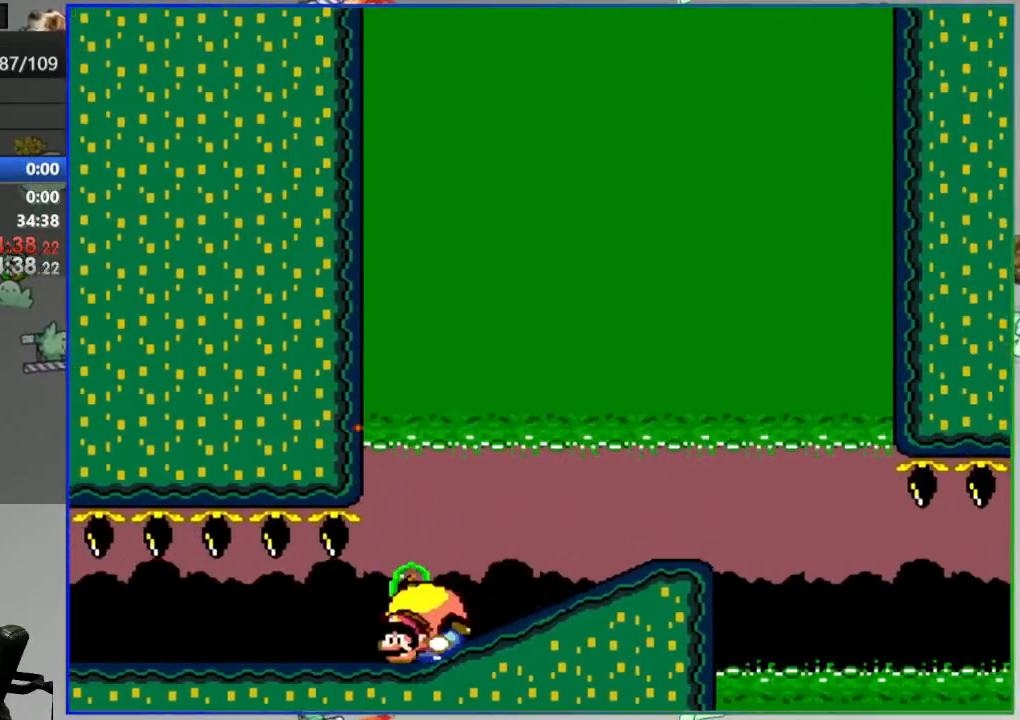
{"dt_ms": 500, "buttons": ["Y", "DPAD_LEFT"], "events": [[50, "B", "up"]]}
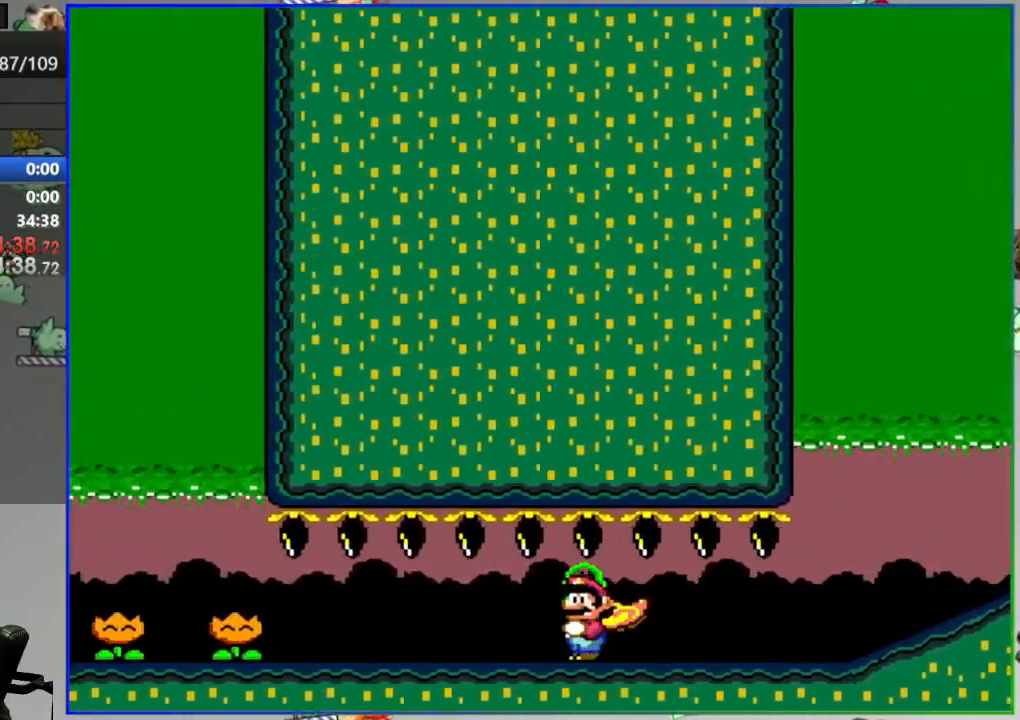
{"dt_ms": 500, "buttons": ["Y", "DPAD_RIGHT"], "events": [[267, "DPAD_LEFT", "up"], [283, "DPAD_RIGHT", "down"]]}
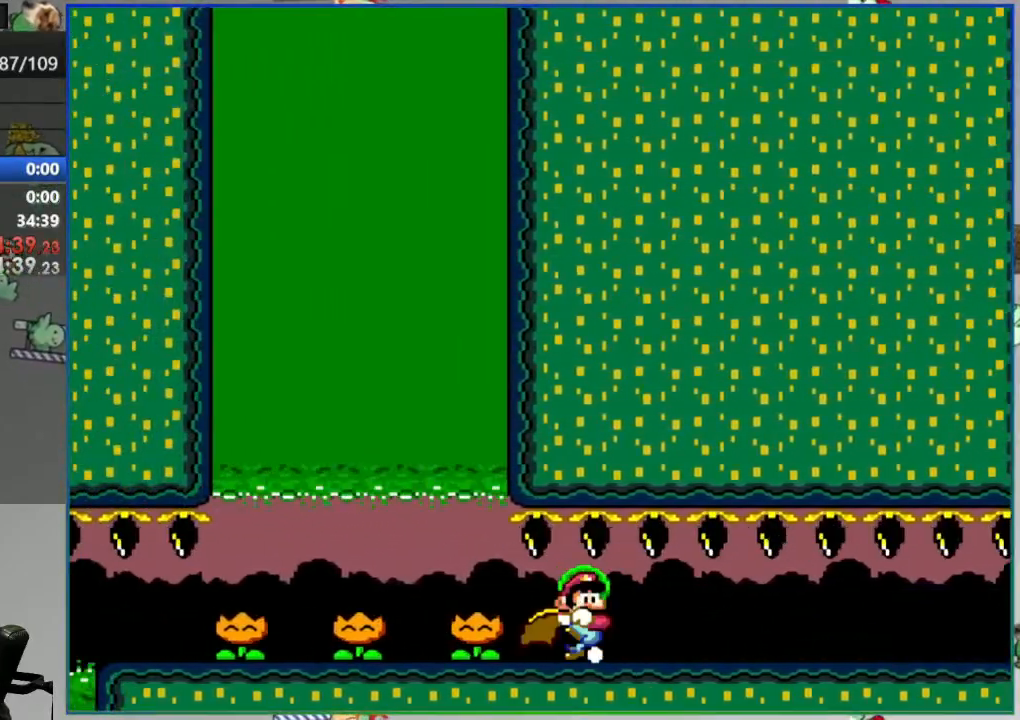
{"dt_ms": 500, "buttons": ["Y", "DPAD_RIGHT"], "events": []}
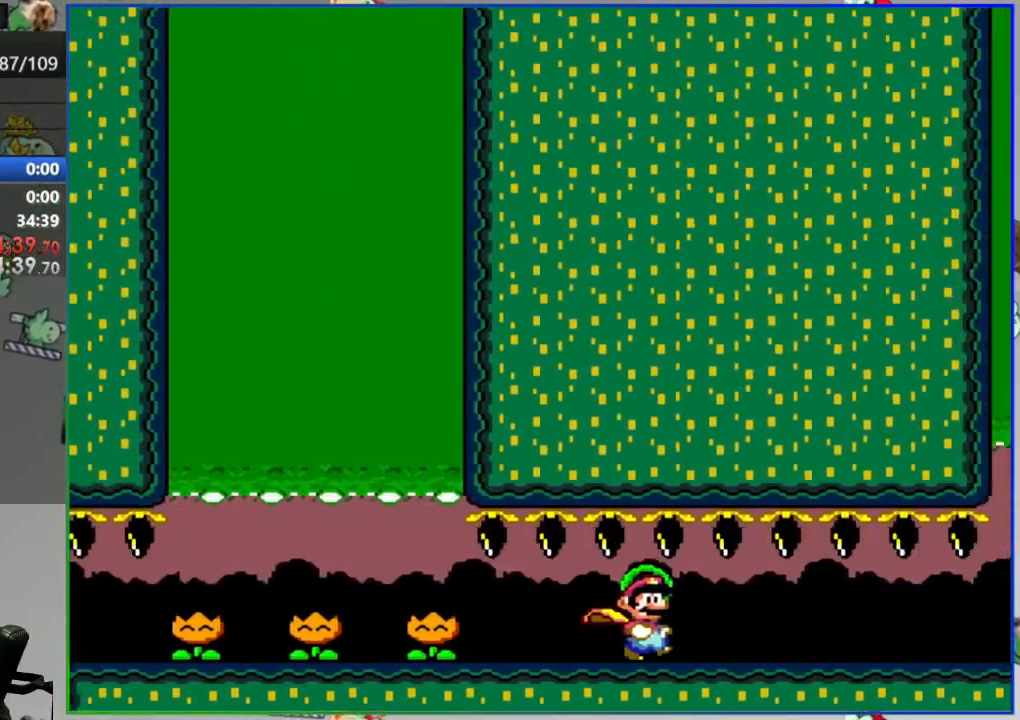
{"dt_ms": 500, "buttons": ["A", "Y", "DPAD_RIGHT"], "events": [[483, "A", "down"]]}
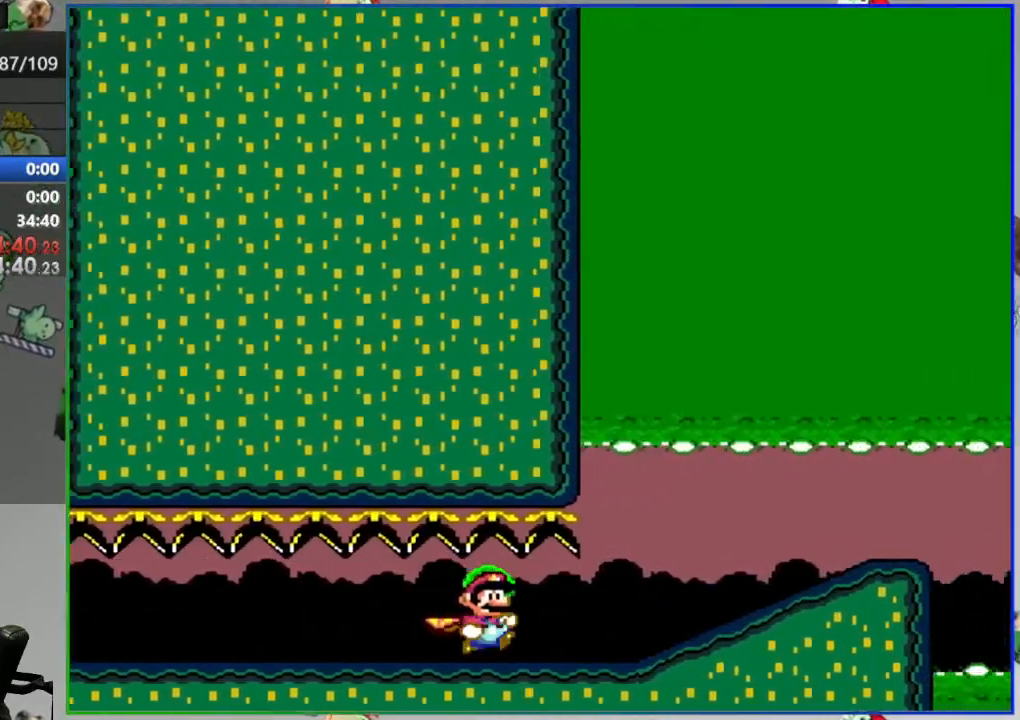
{"dt_ms": 500, "buttons": ["B", "Y", "DPAD_RIGHT"], "events": [[100, "A", "up"], [417, "B", "down"]]}
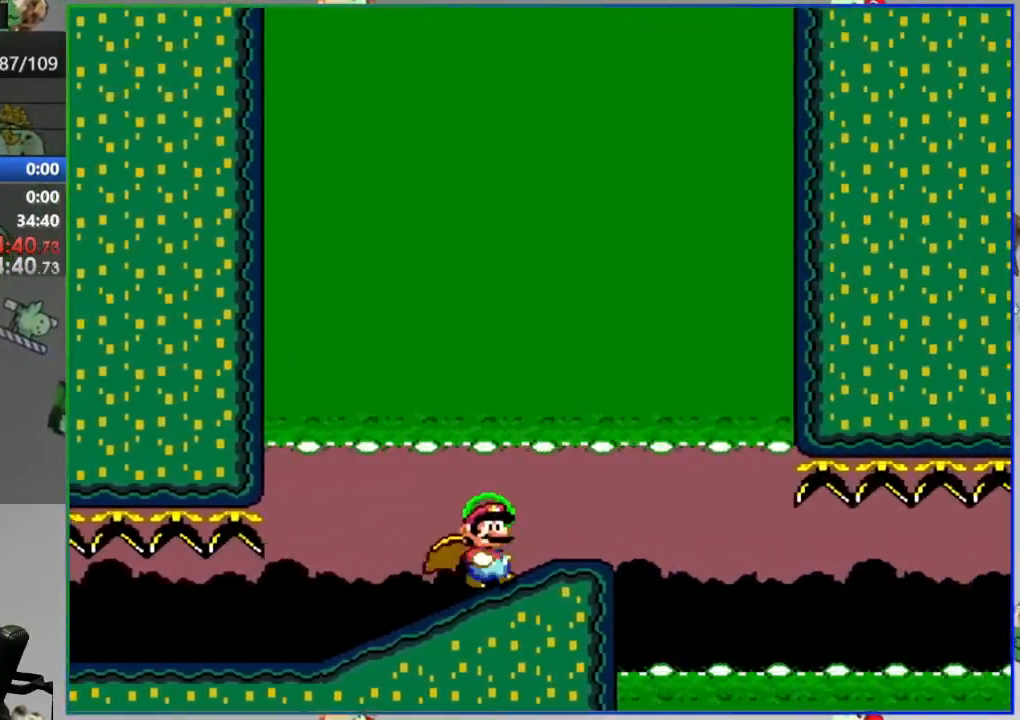
{"dt_ms": 500, "buttons": ["B", "Y", "DPAD_LEFT"], "events": [[17, "B", "up"], [133, "B", "down"], [150, "DPAD_RIGHT", "up"], [350, "DPAD_LEFT", "down"]]}
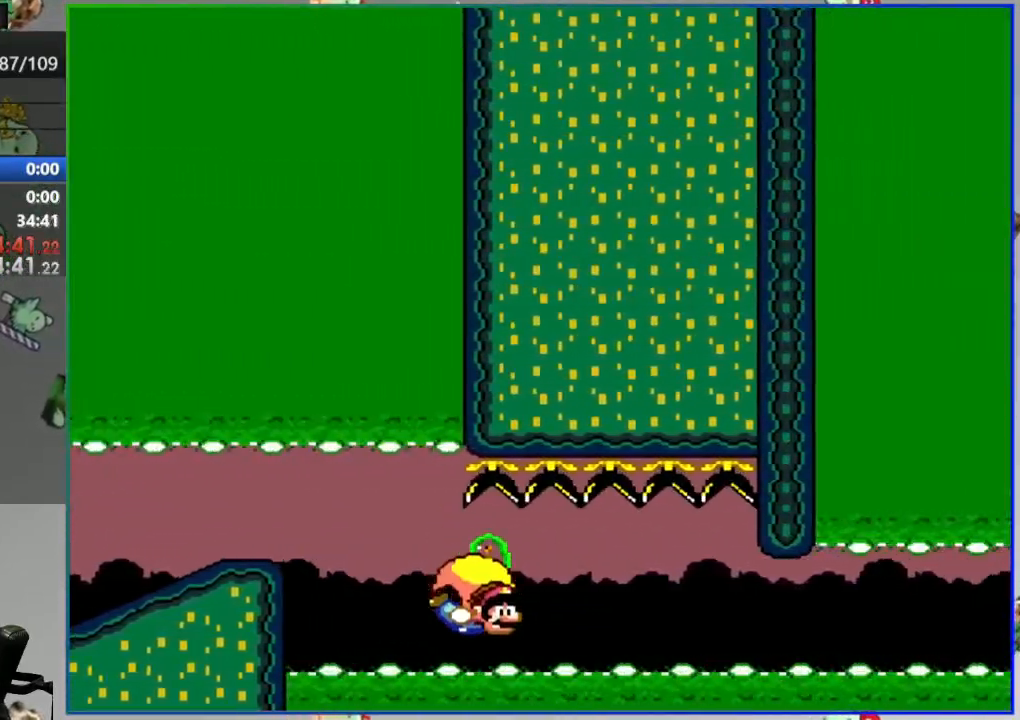
{"dt_ms": 500, "buttons": ["A", "L2"], "events": [[333, "DPAD_LEFT", "up"], [333, "Y", "up"], [367, "B", "up"], [450, "L2", "down"], [483, "A", "down"]]}
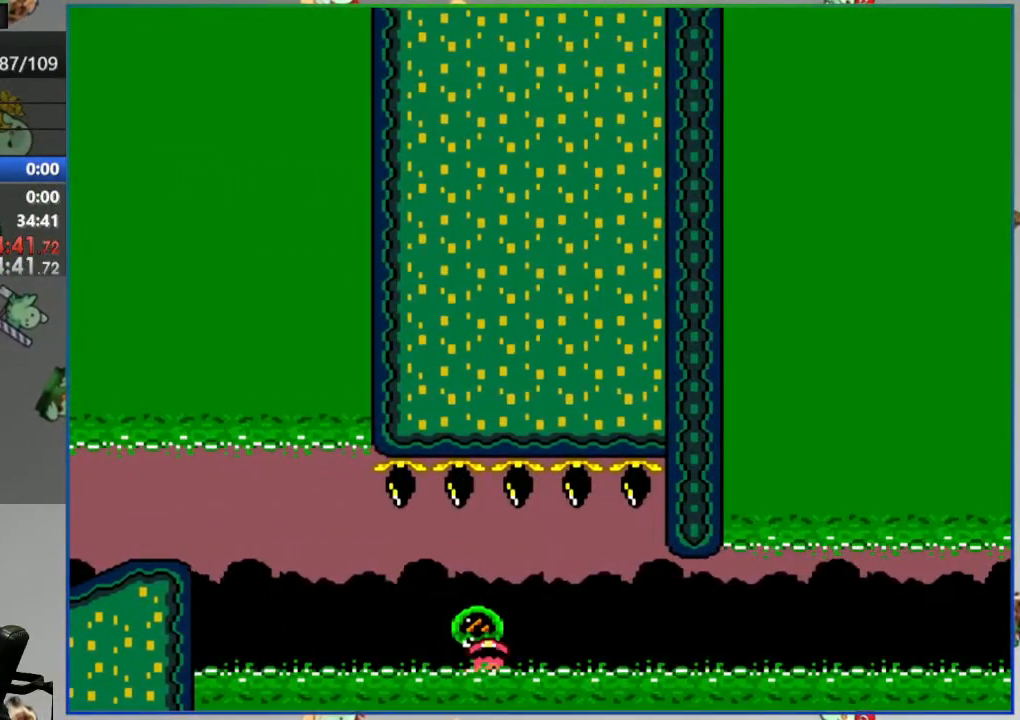
{"dt_ms": 500, "buttons": [], "events": [[50, "A", "up"], [83, "L2", "up"], [117, "A", "down"], [200, "A", "up"]]}
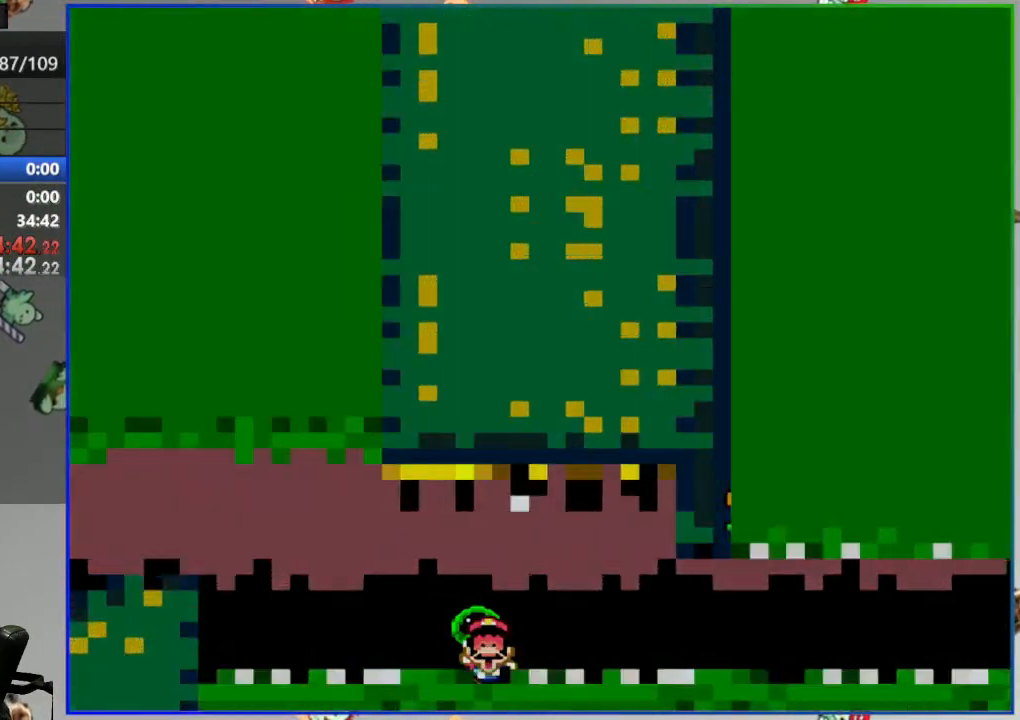
{"dt_ms": 500, "buttons": [], "events": []}
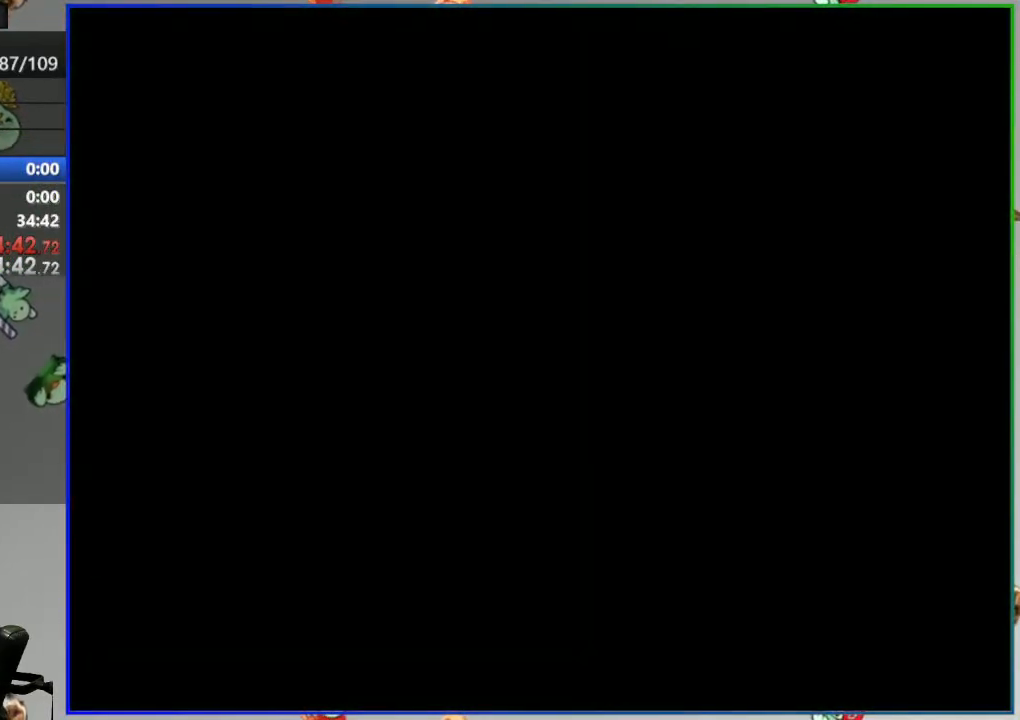
{"dt_ms": 500, "buttons": [], "events": []}
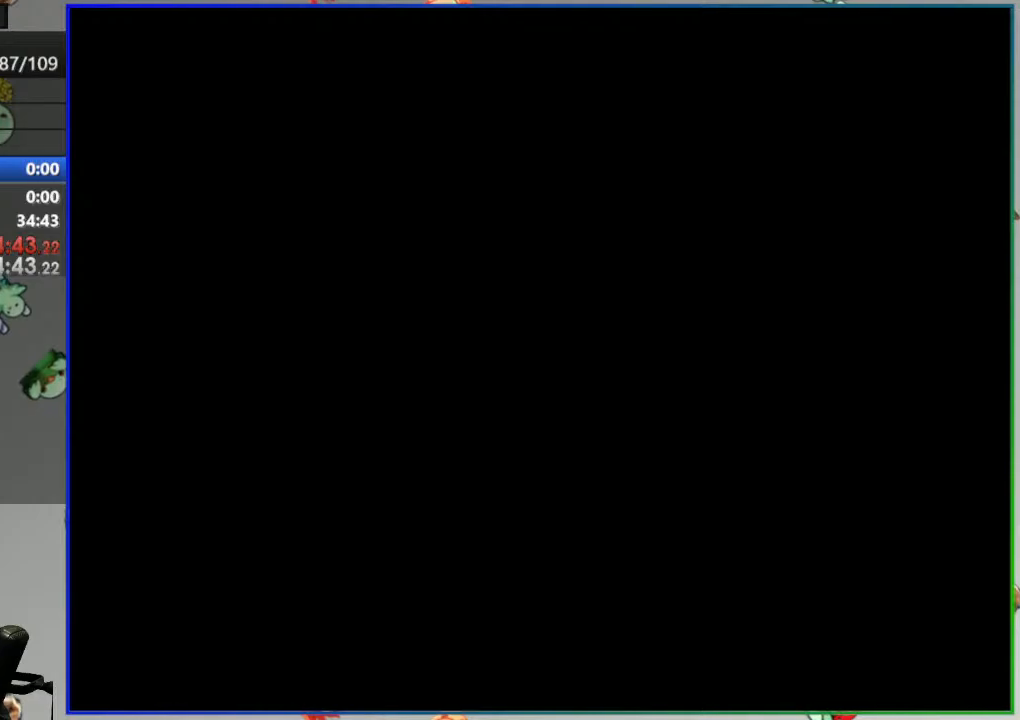
{"dt_ms": 500, "buttons": ["Y"], "events": [[33, "Y", "down"]]}
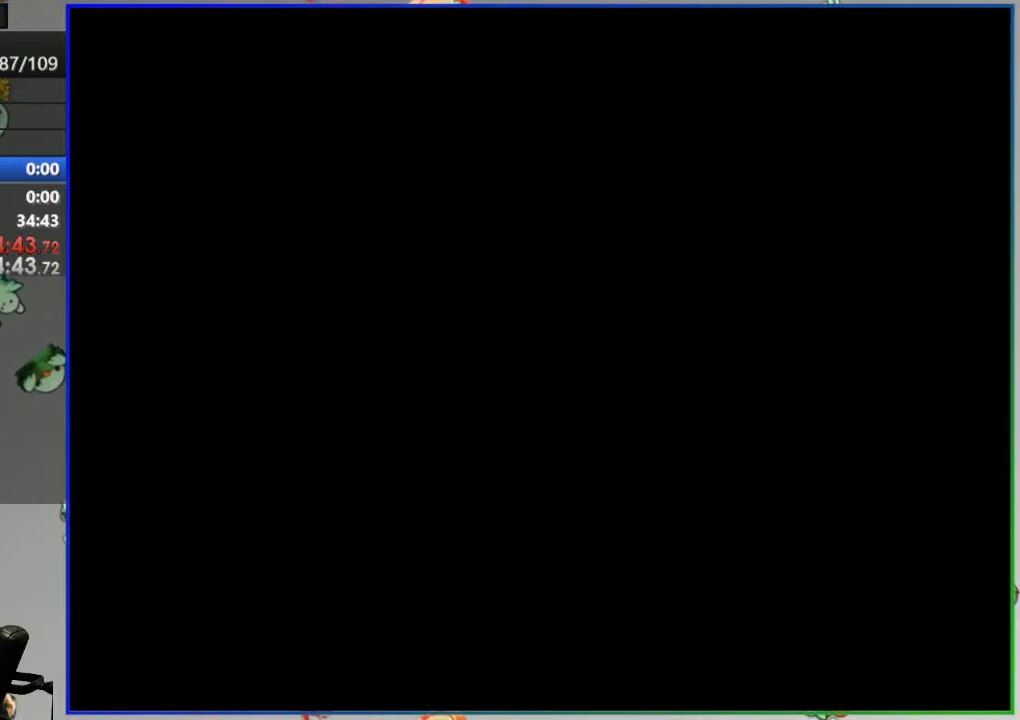
{"dt_ms": 500, "buttons": ["Y", "DPAD_LEFT"], "events": [[367, "DPAD_LEFT", "down"]]}
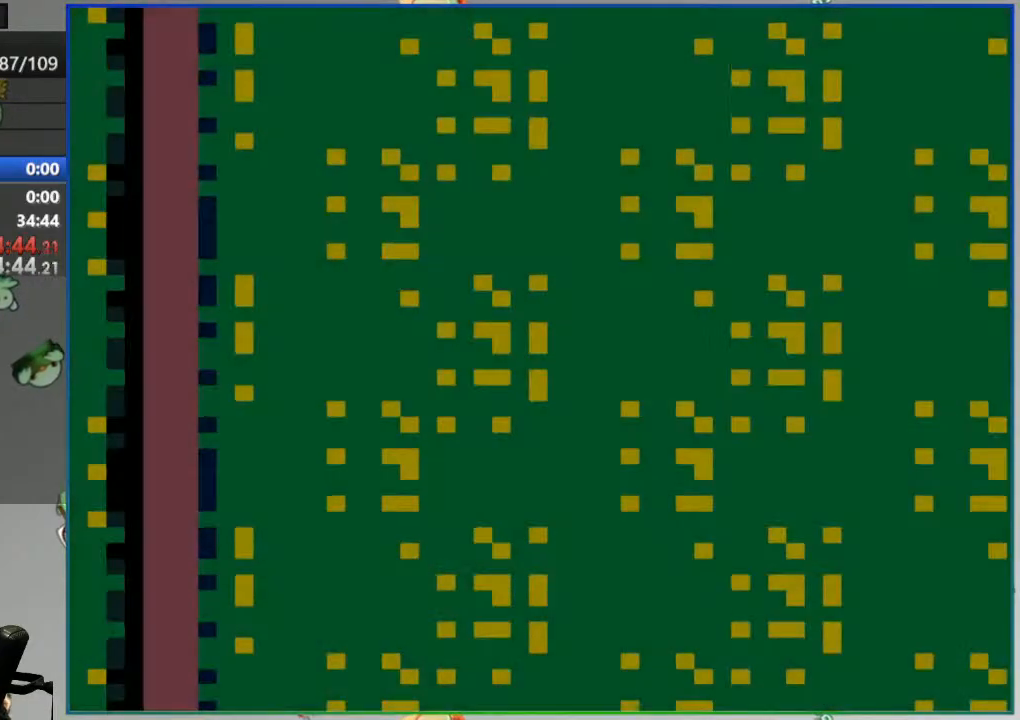
{"dt_ms": 500, "buttons": ["Y"], "events": [[383, "DPAD_LEFT", "up"]]}
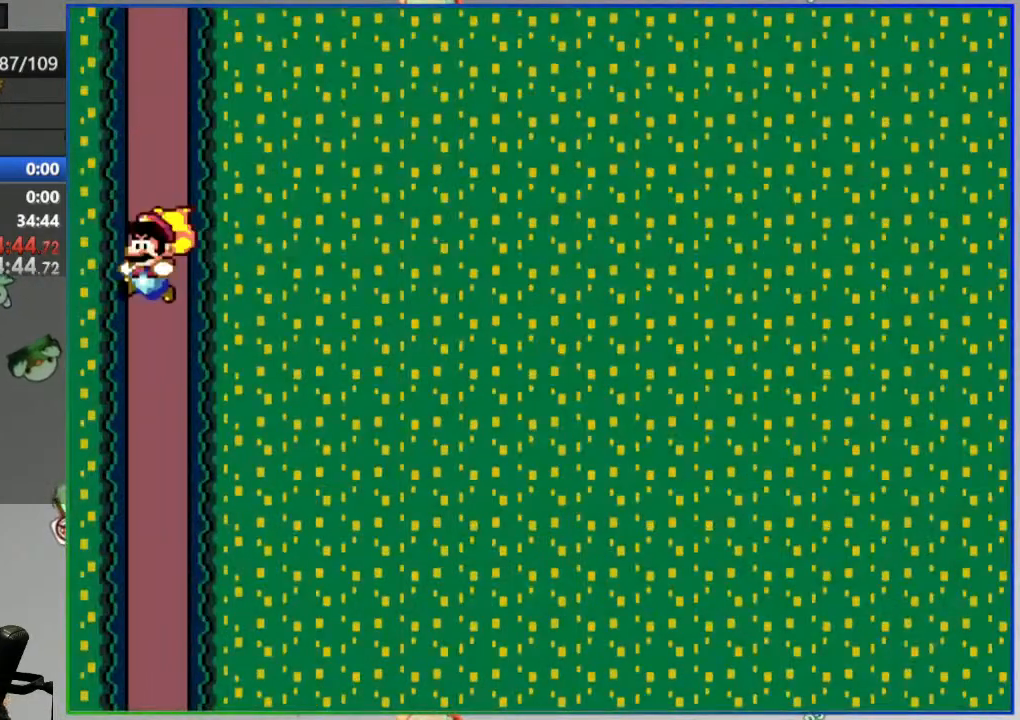
{"dt_ms": 500, "buttons": ["Y"], "events": []}
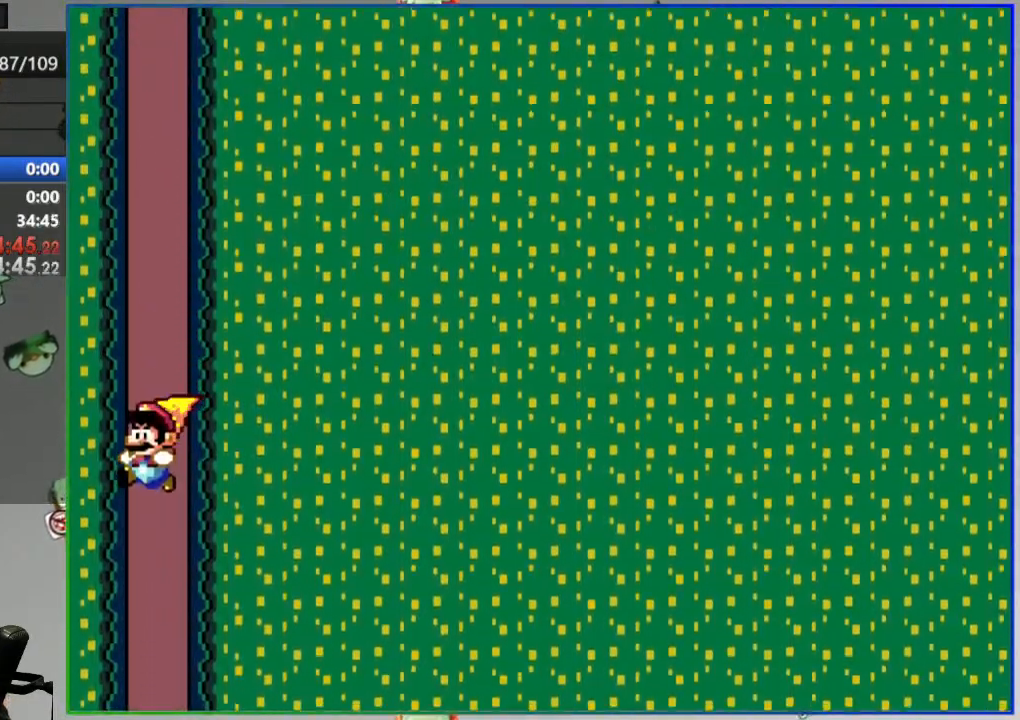
{"dt_ms": 1000, "buttons": ["Y", "DPAD_RIGHT"]}
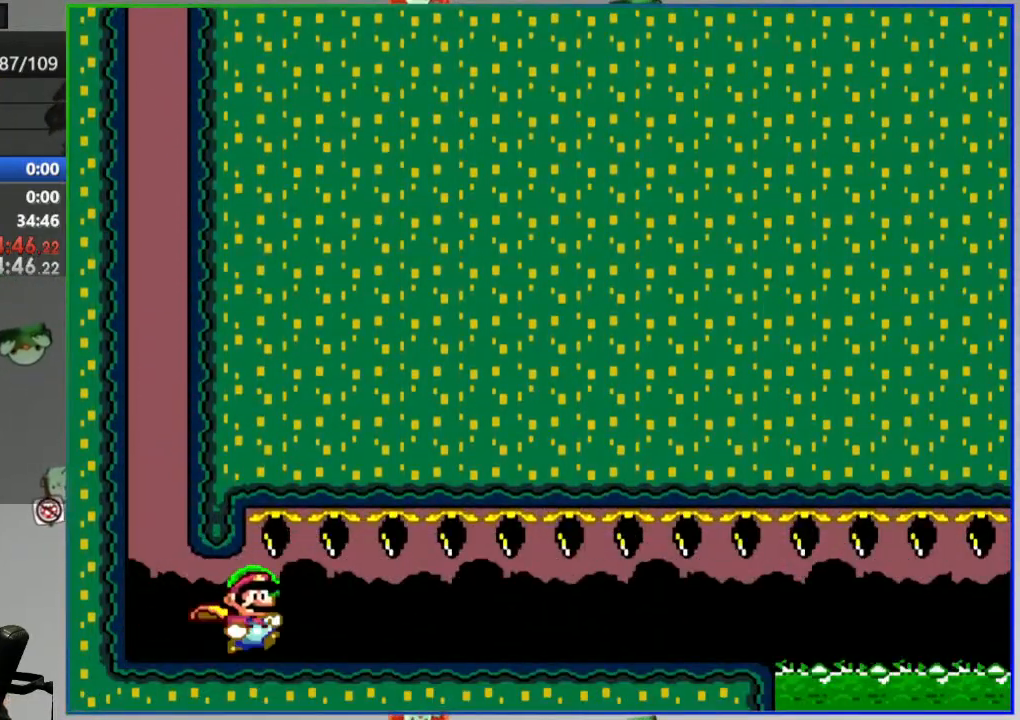
{"dt_ms": 500, "buttons": ["Y", "DPAD_RIGHT"], "events": []}
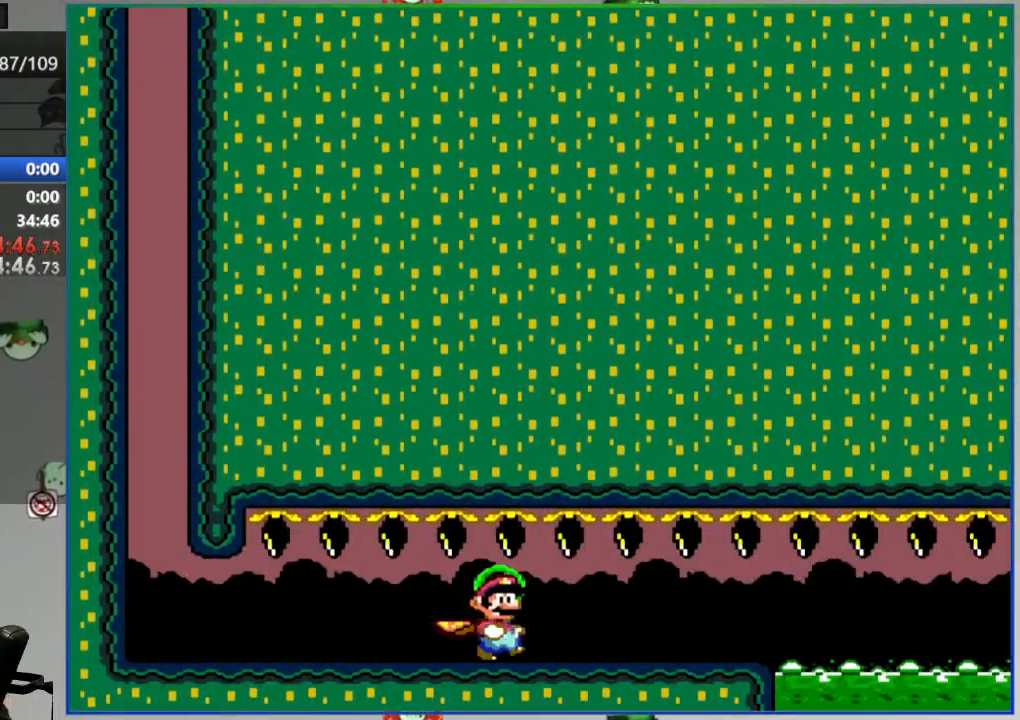
{"dt_ms": 500, "buttons": ["A", "Y", "DPAD_RIGHT"], "events": [[300, "A", "down"]]}
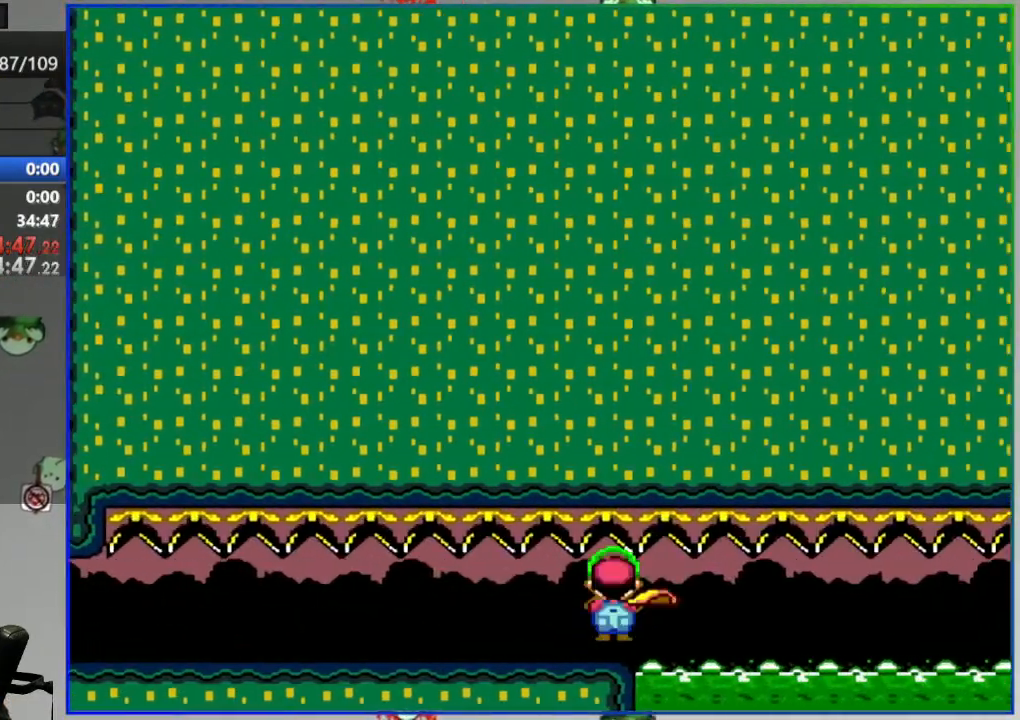
{"dt_ms": 500, "buttons": ["A", "Y", "DPAD_RIGHT"], "events": []}
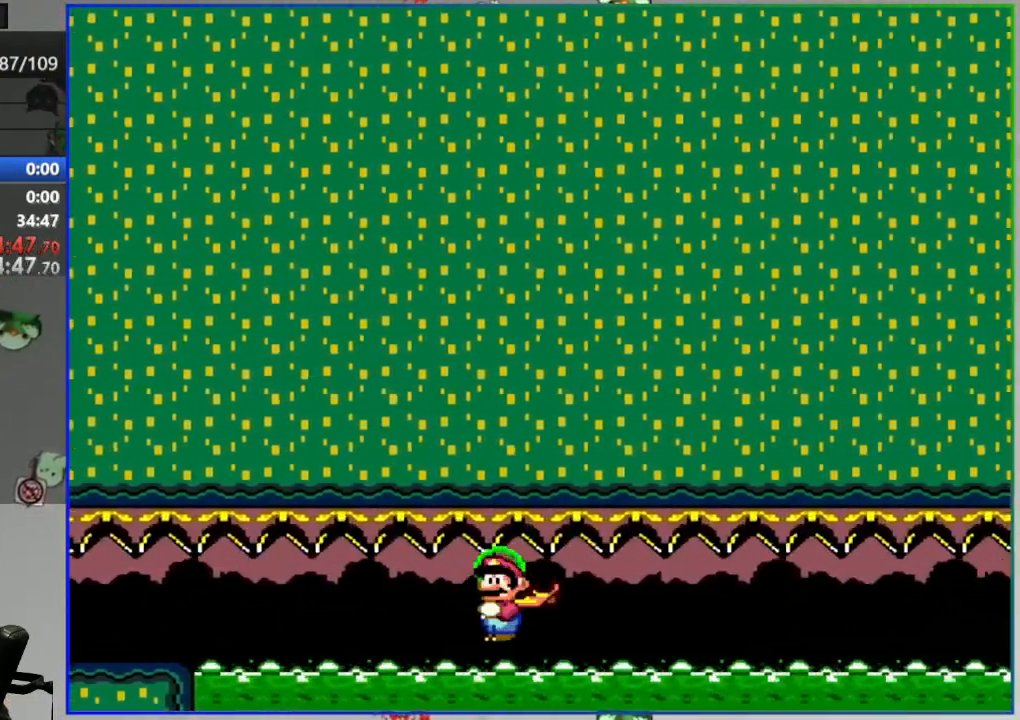
{"dt_ms": 500, "buttons": ["A", "DPAD_RIGHT"], "events": [[467, "Y", "up"]]}